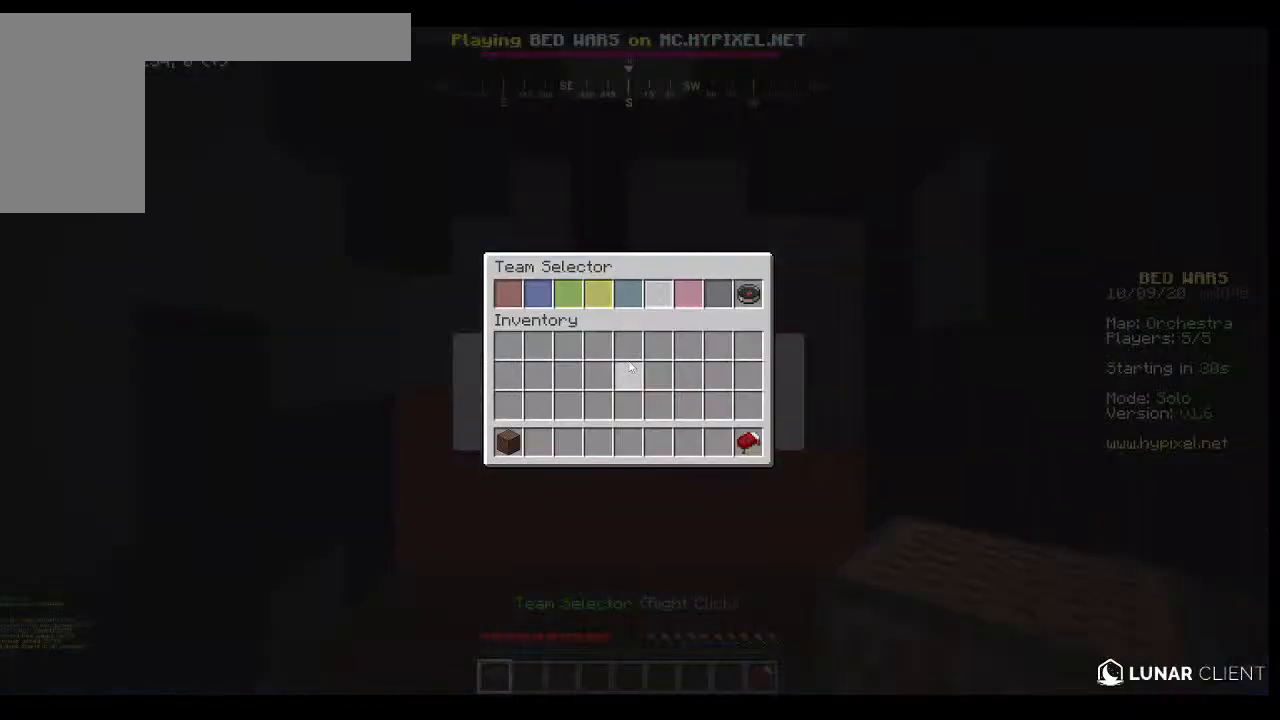
Gameplay with keyboard and mouse; each line is a JSON object with the keys and mouse buttons held at the frame after it. "events" lists presses ("down") and releases ("up") of "a", "d", "s", "w", "mouse_left" and "mouse_right" between this image and that frame as [ms after this image, input, new state], when the widget could be followed in between. "mouse_left", "mouse_right" = the "left", "right" buttons of the "mouse" list. No other keys are recorded. Fast repeated clicks can show as one long hold. Mouse movement is not recorded.
{"keys": [], "mouse": [], "events": []}
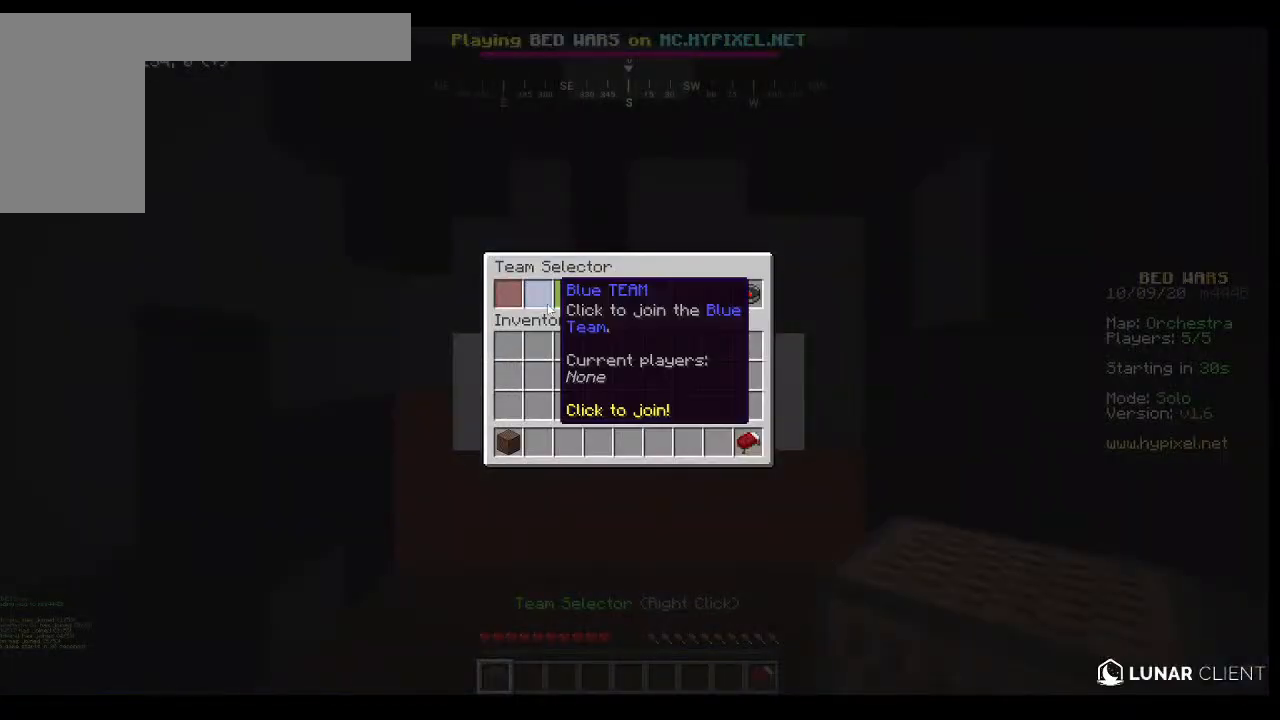
{"keys": [], "mouse": [], "events": []}
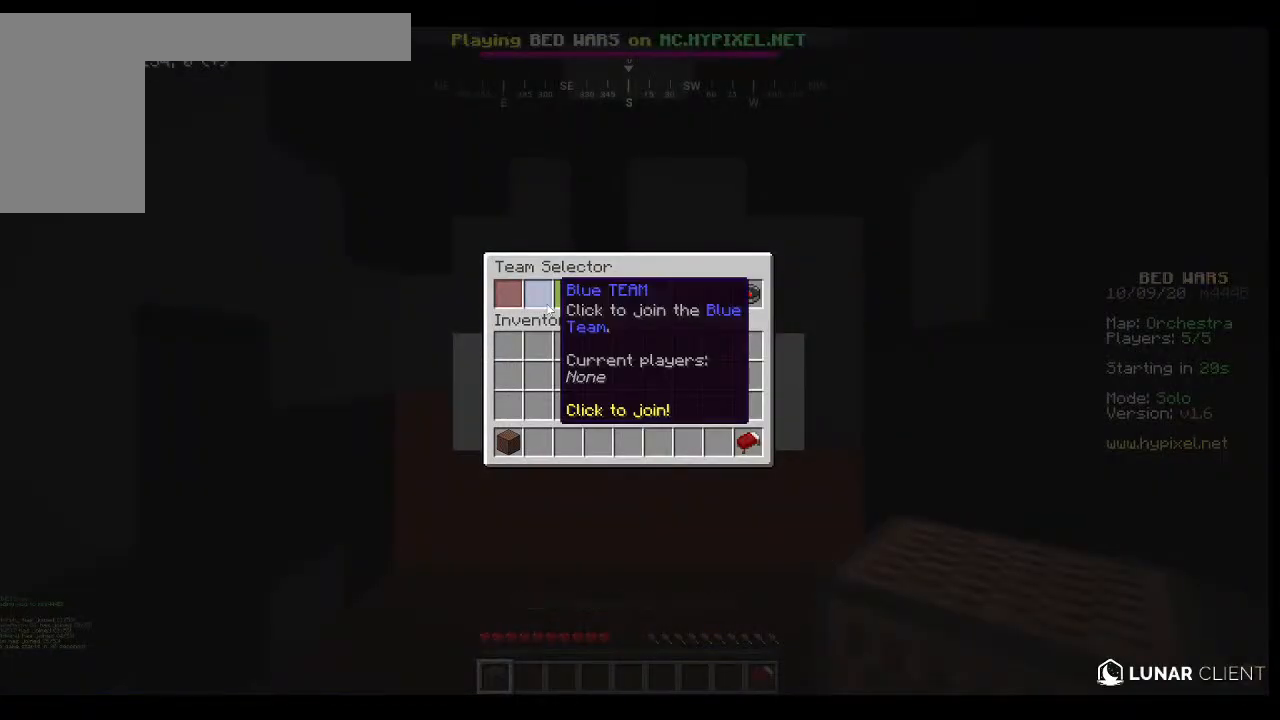
{"keys": [], "mouse": [], "events": []}
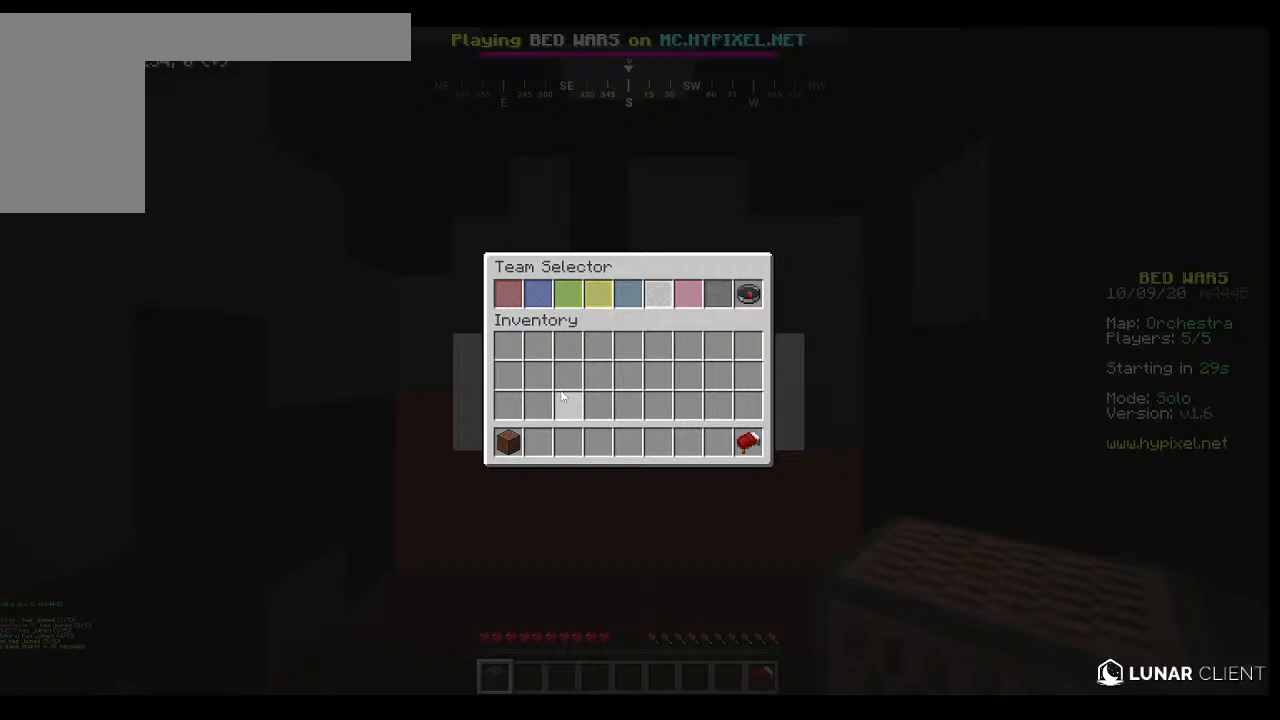
{"keys": [], "mouse": [], "events": []}
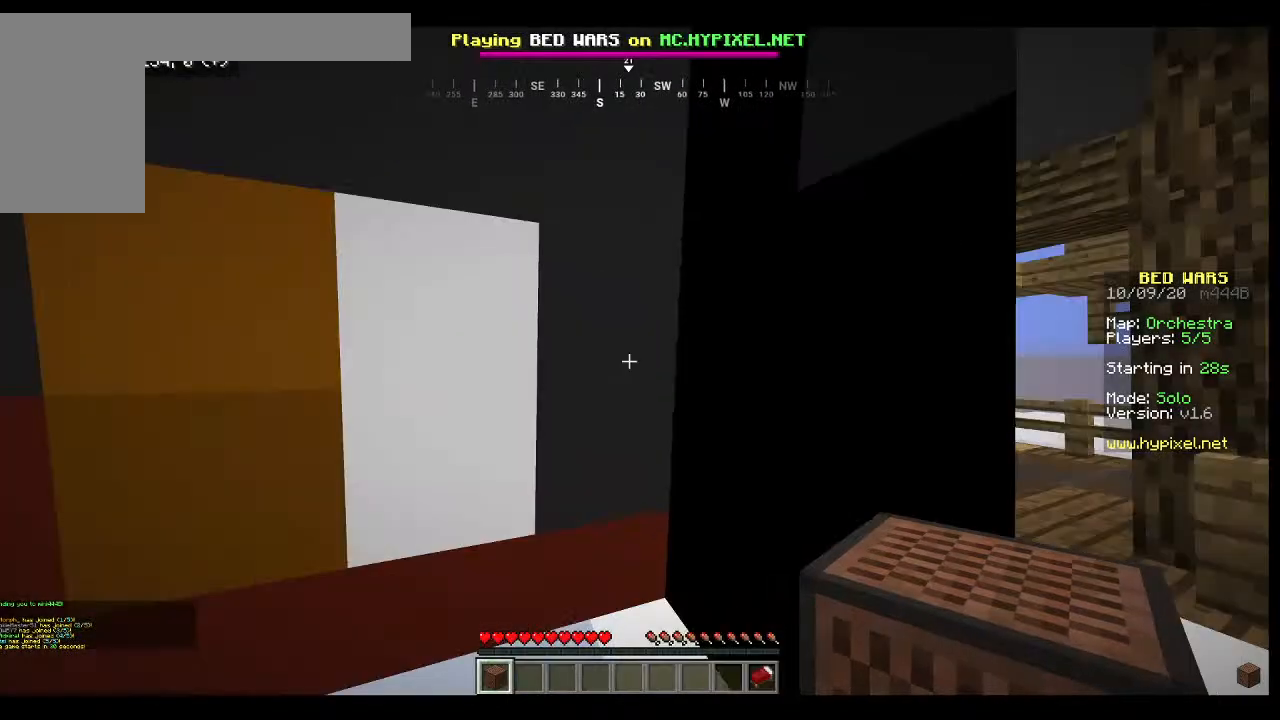
{"keys": ["d", "w"], "mouse": [], "events": [[400, "w", "down"], [500, "d", "down"]]}
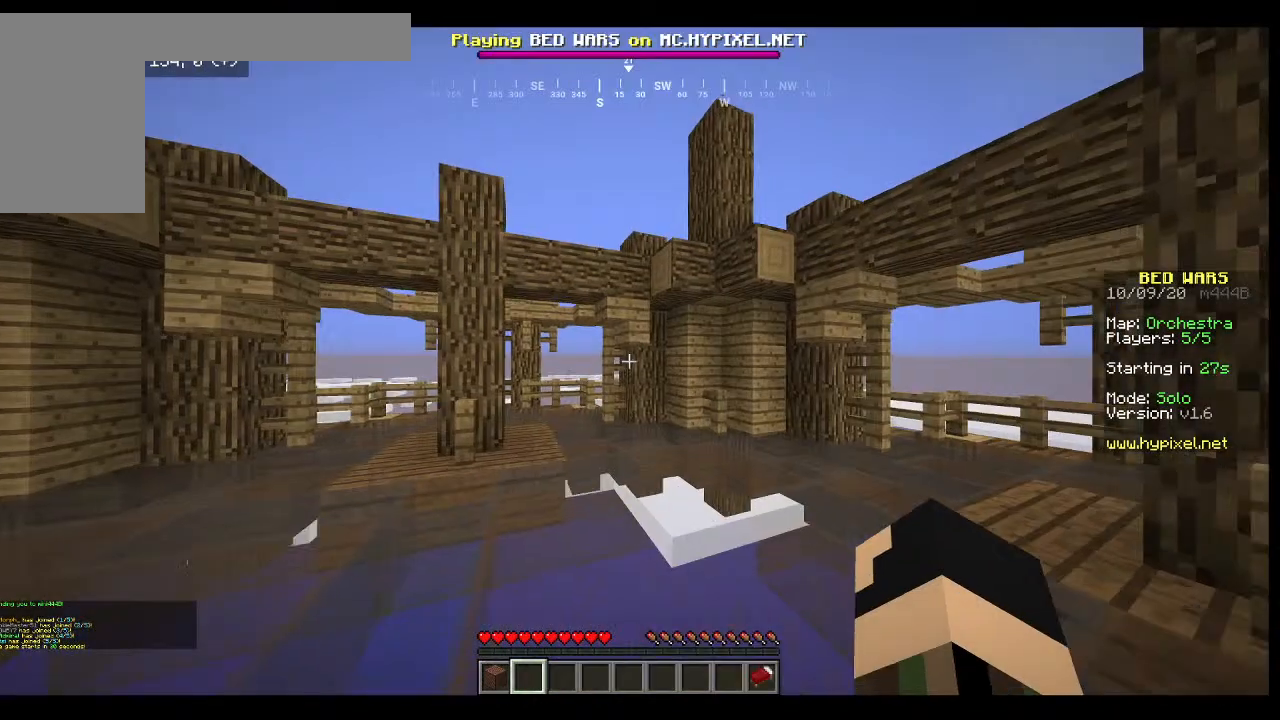
{"keys": [], "mouse": [], "events": [[167, "w", "up"], [367, "d", "up"]]}